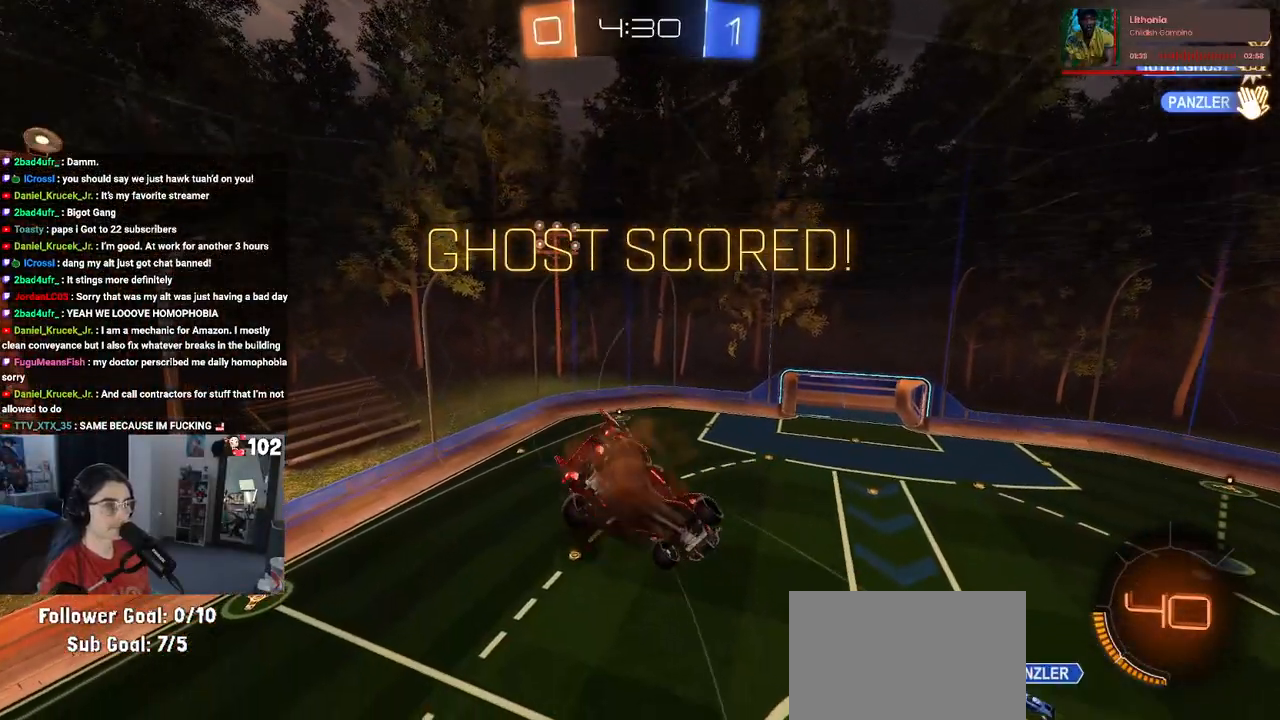
Gameplay with a controller (PlayStation layout); each line is a JSON object with the inputs held at the frame after it. "events" lists button and stick changes between this image and that frame as [ms after this image, input, new state], when the widget could be followed in between.
{"buttons": [], "left_stick": "up-right", "right_stick": "center", "events": [[117, "R2", "up"]]}
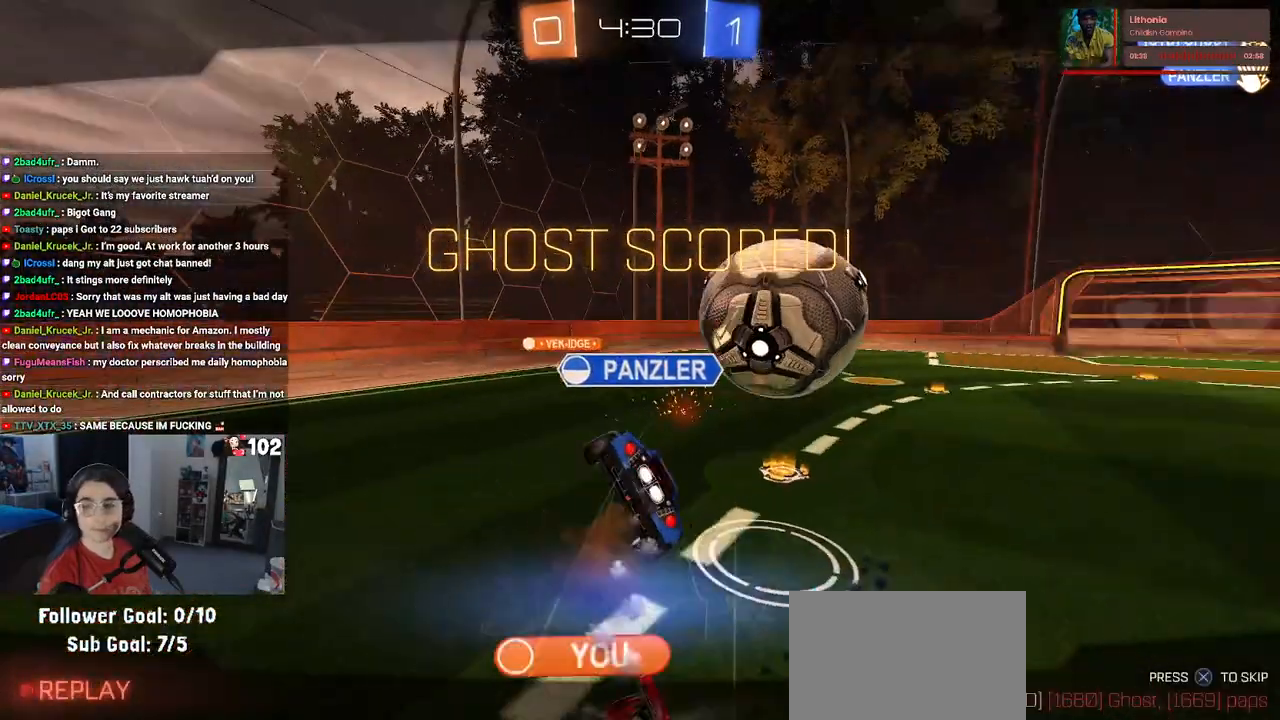
{"buttons": [], "left_stick": "center", "right_stick": "center", "events": [[100, "CROSS", "down"], [217, "CROSS", "up"], [300, "CROSS", "down"], [300, "left_stick", "center"], [433, "CROSS", "up"]]}
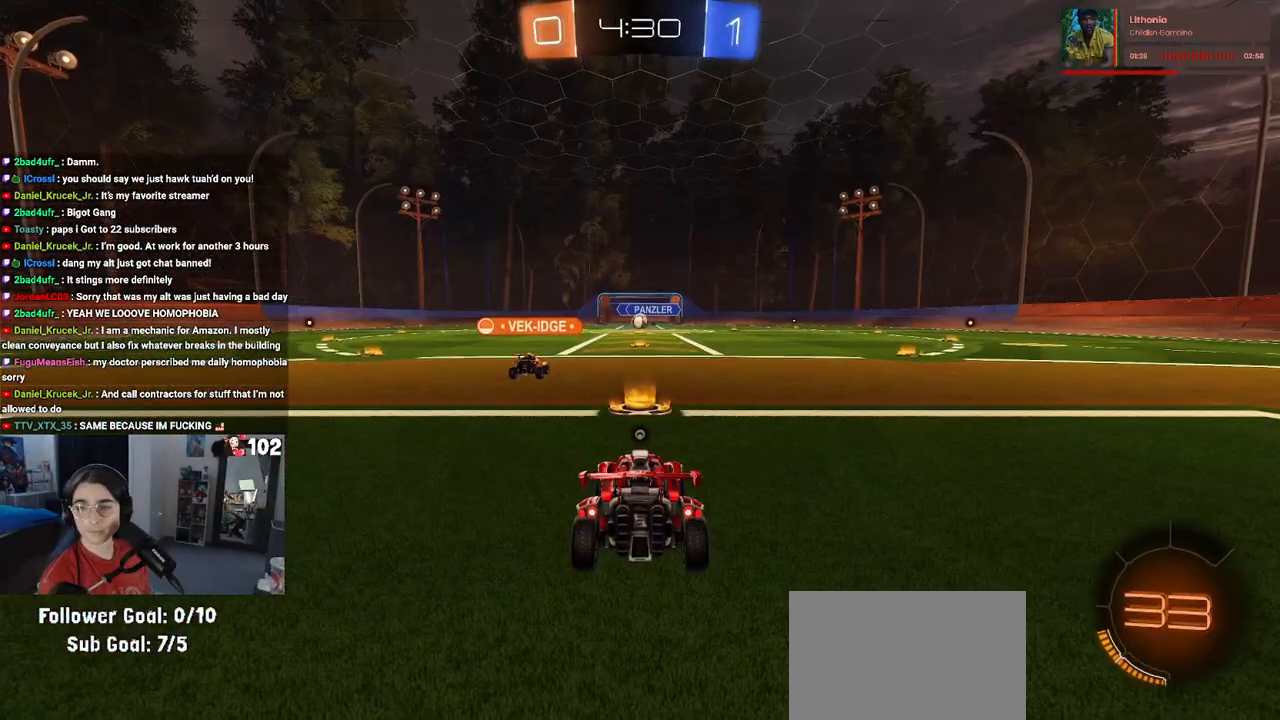
{"buttons": ["CROSS"], "left_stick": "center", "right_stick": "center", "events": [[17, "CROSS", "down"], [133, "CROSS", "up"], [233, "CROSS", "down"], [350, "CROSS", "up"], [433, "CROSS", "down"]]}
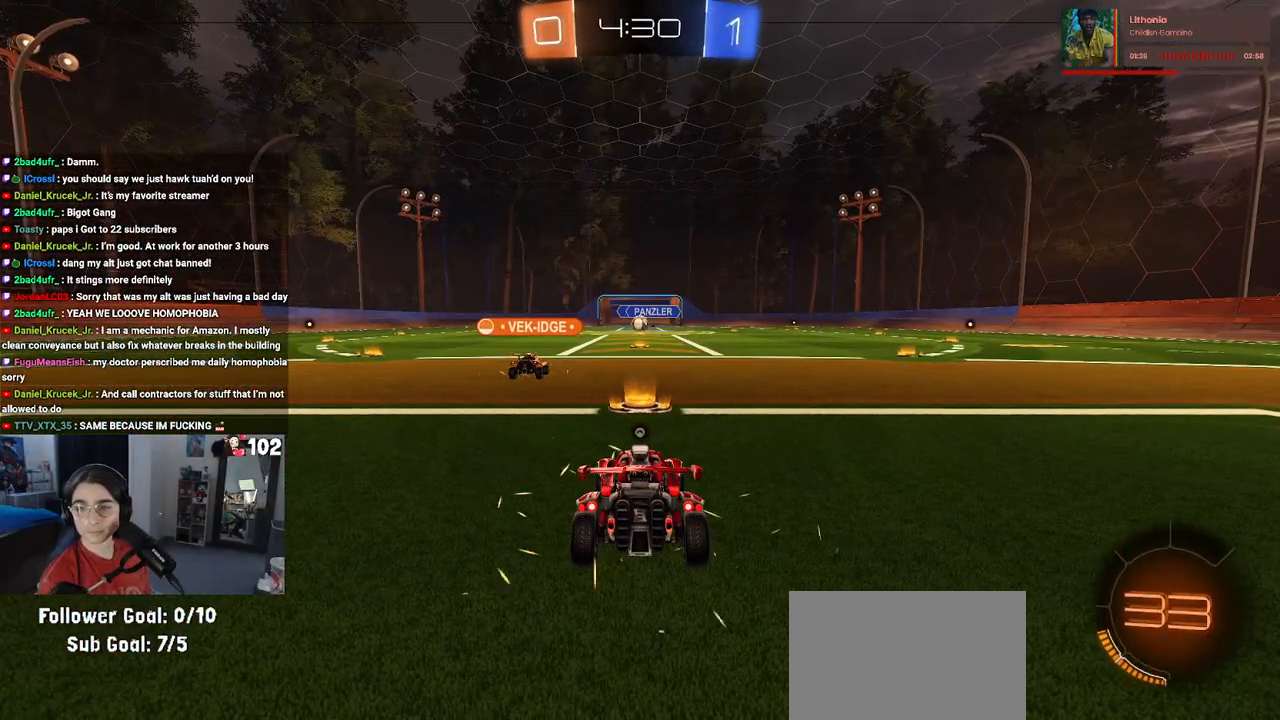
{"buttons": [], "left_stick": "center", "right_stick": "center", "events": [[67, "CROSS", "up"], [150, "CROSS", "down"], [233, "CROSS", "up"], [333, "CROSS", "down"], [450, "CROSS", "up"]]}
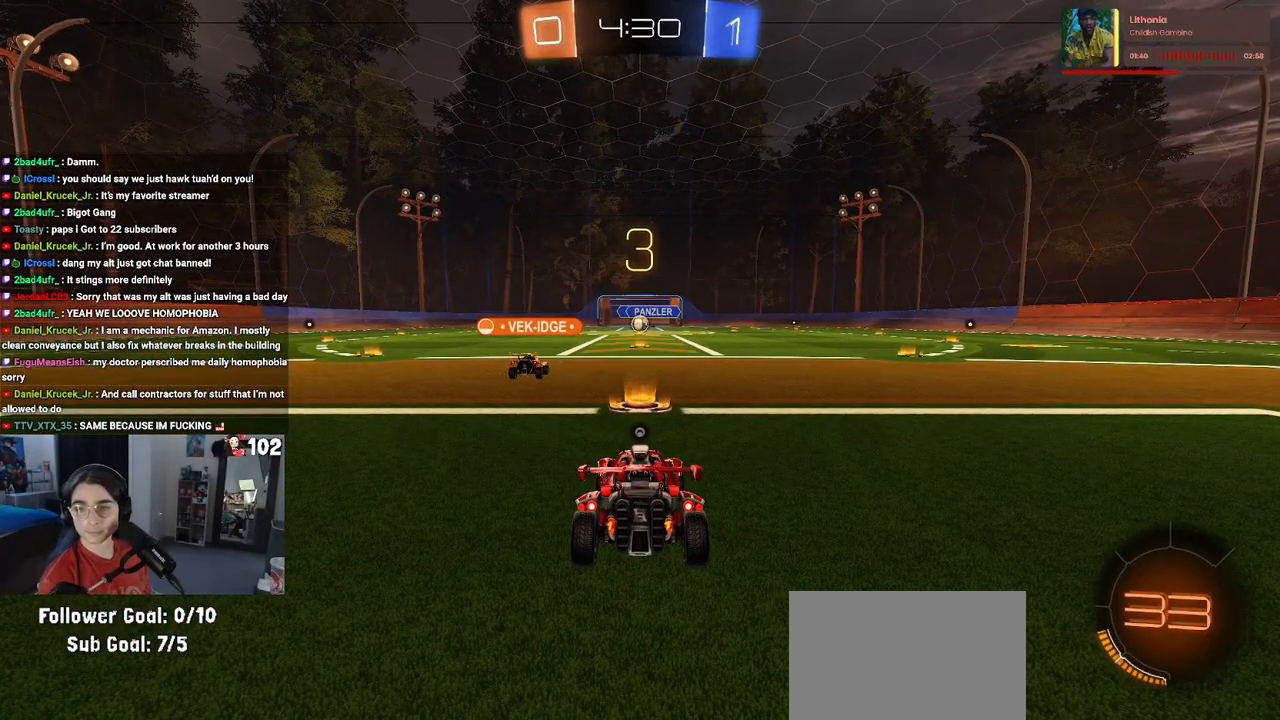
{"buttons": [], "left_stick": "center", "right_stick": "center", "events": []}
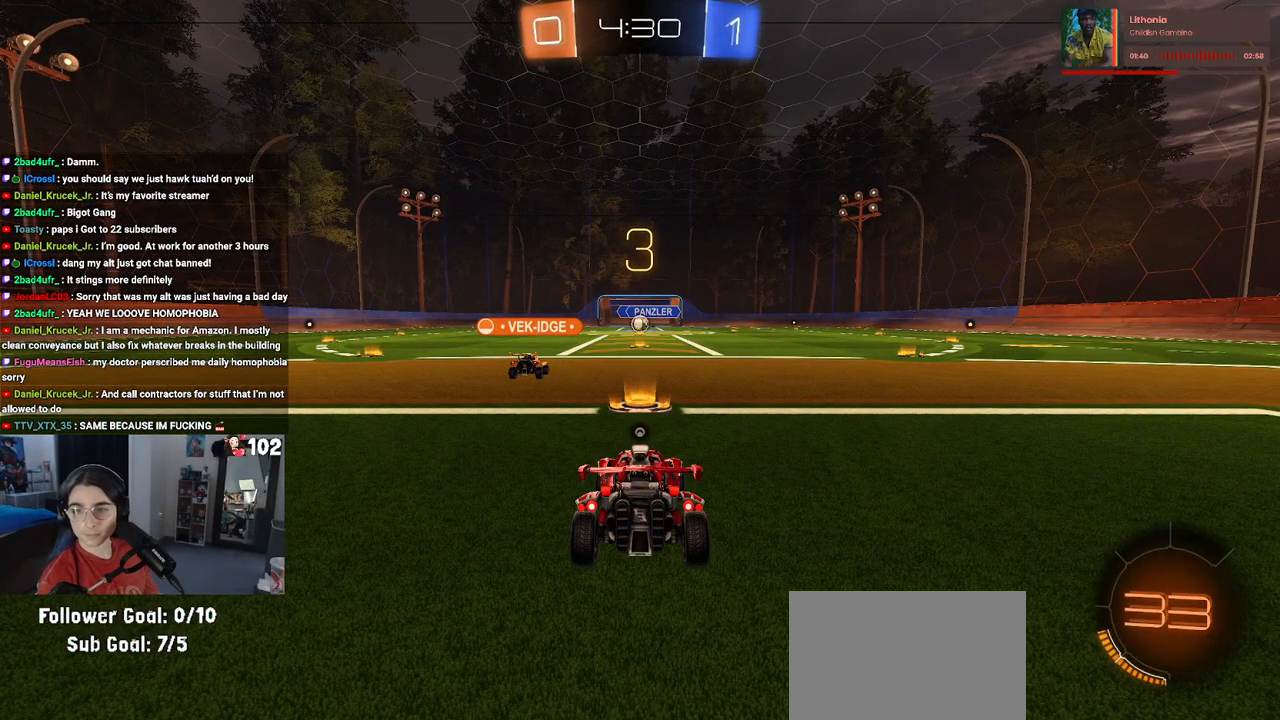
{"buttons": [], "left_stick": "center", "right_stick": "center", "events": []}
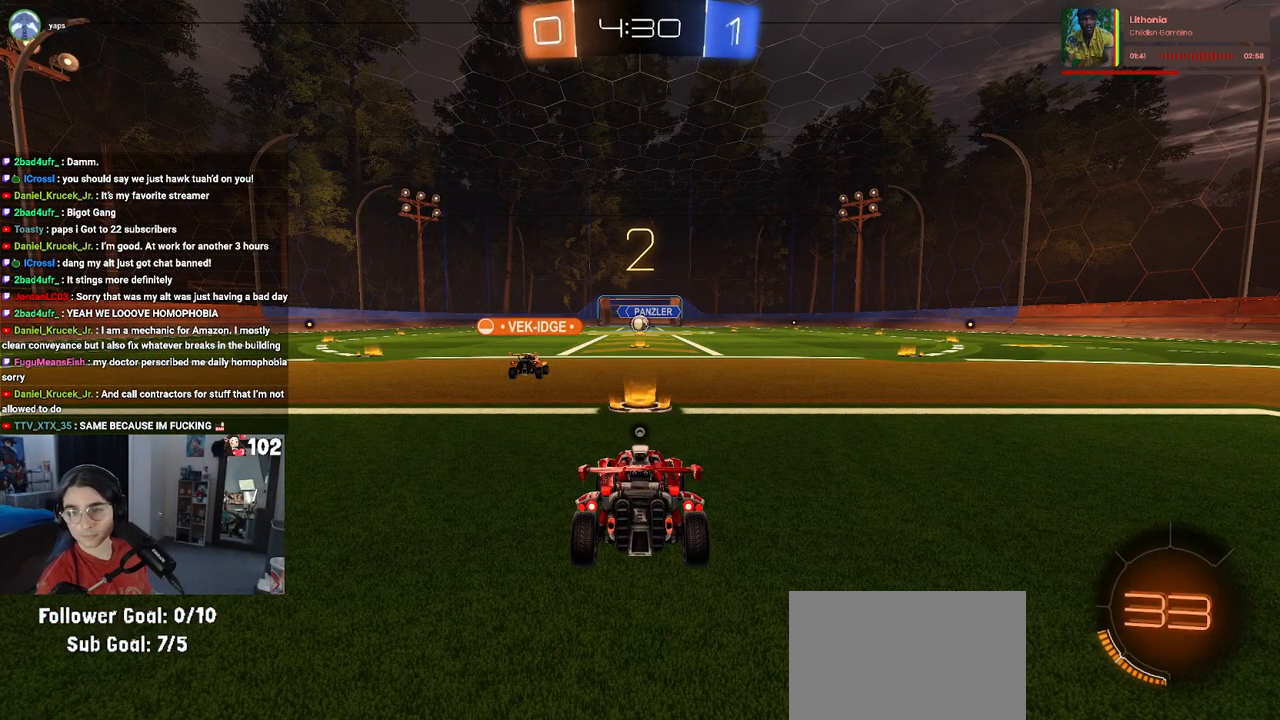
{"buttons": [], "left_stick": "center", "right_stick": "center", "events": []}
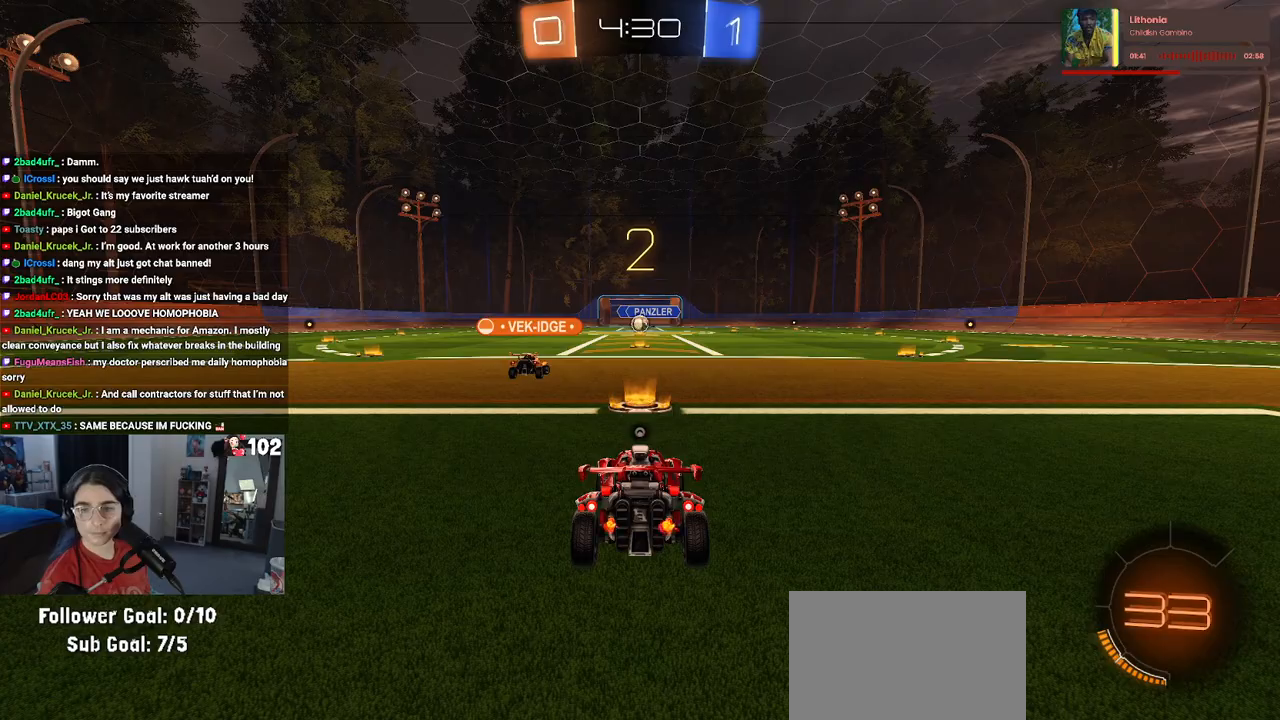
{"buttons": ["R2"], "left_stick": "center", "right_stick": "center", "events": [[417, "R2", "down"]]}
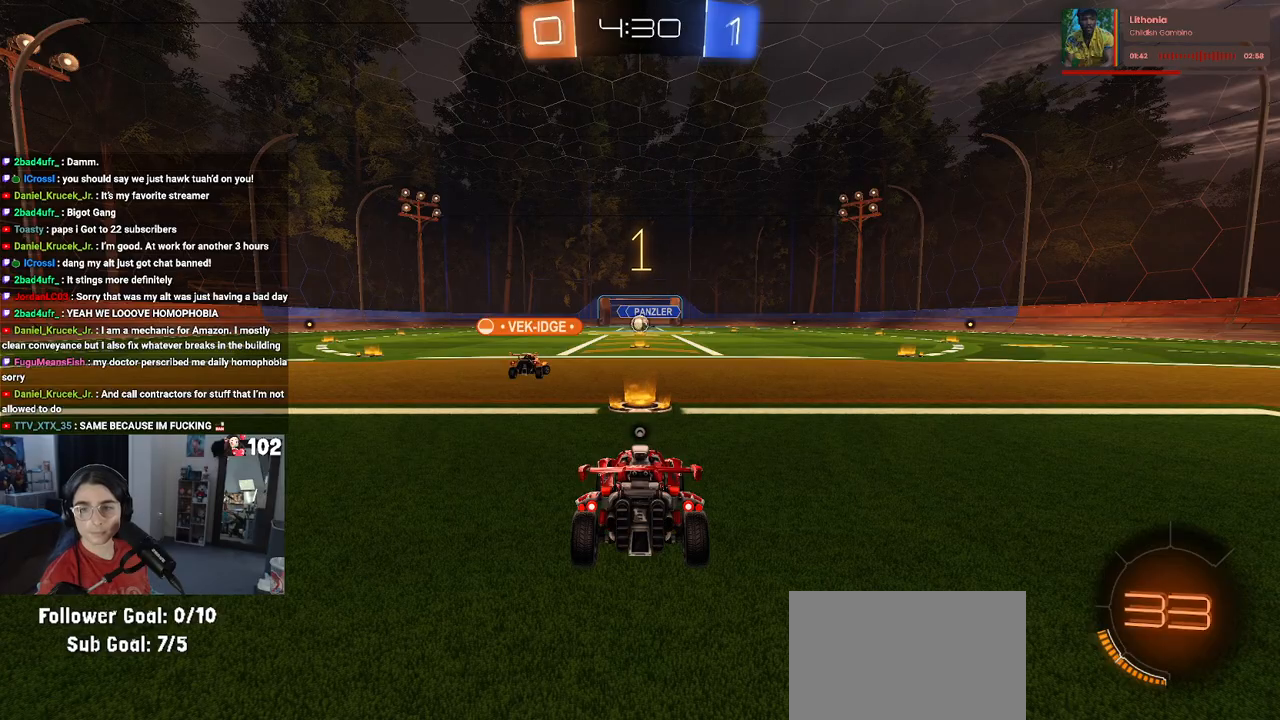
{"buttons": ["R2"], "left_stick": "center", "right_stick": "center", "events": [[117, "TRIANGLE", "down"], [233, "TRIANGLE", "up"], [283, "TRIANGLE", "down"], [417, "TRIANGLE", "up"]]}
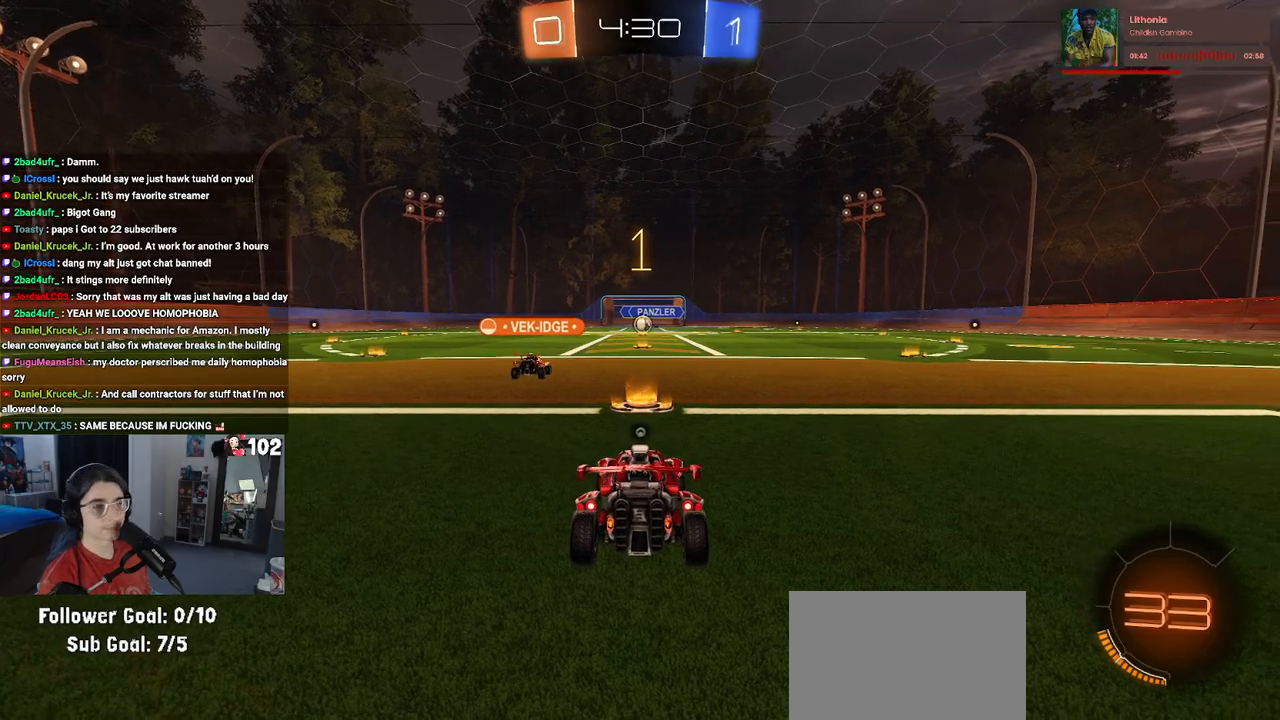
{"buttons": ["R2"], "left_stick": "right", "right_stick": "center", "events": [[383, "left_stick", "right"]]}
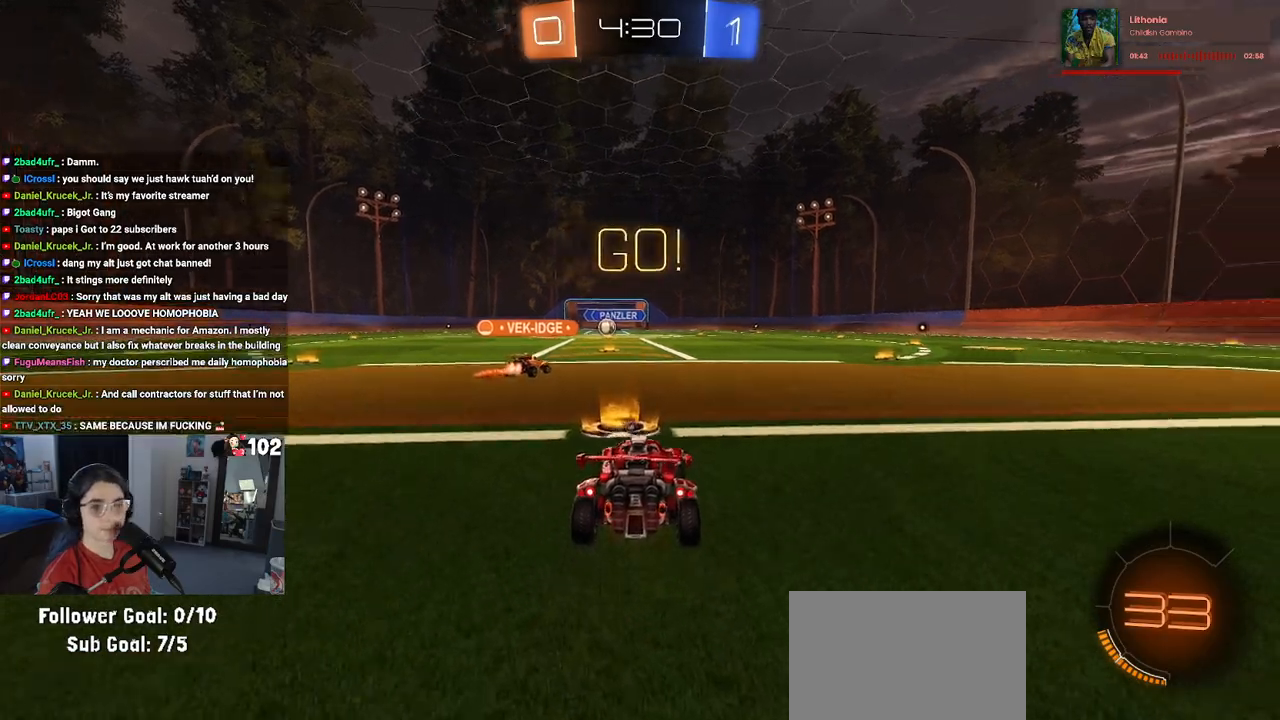
{"buttons": ["TRIANGLE", "R2"], "left_stick": "down-left", "right_stick": "center", "events": [[17, "left_stick", "center"], [133, "CROSS", "down"], [150, "left_stick", "up"], [217, "CROSS", "up"], [267, "left_stick", "up-left"], [283, "CROSS", "down"], [367, "left_stick", "down-left"], [400, "CROSS", "up"], [467, "TRIANGLE", "down"]]}
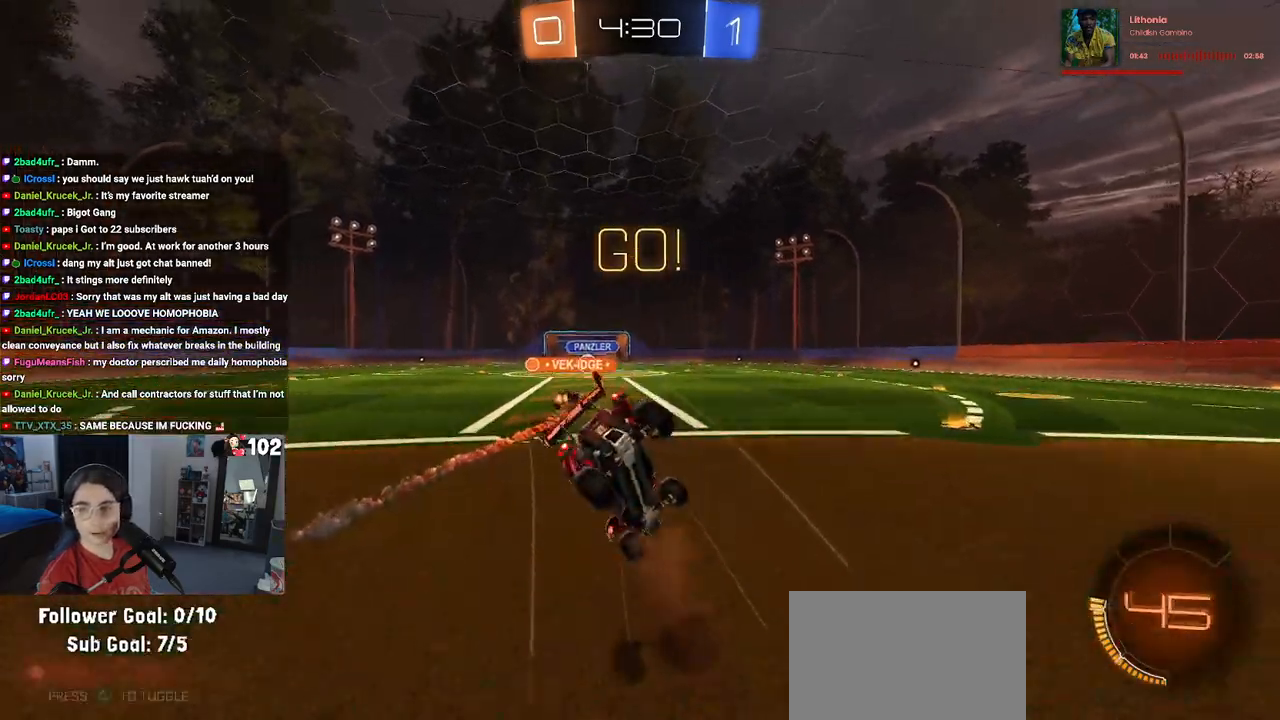
{"buttons": ["SQUARE", "R2"], "left_stick": "down-left", "right_stick": "center", "events": [[67, "TRIANGLE", "up"], [300, "SQUARE", "down"]]}
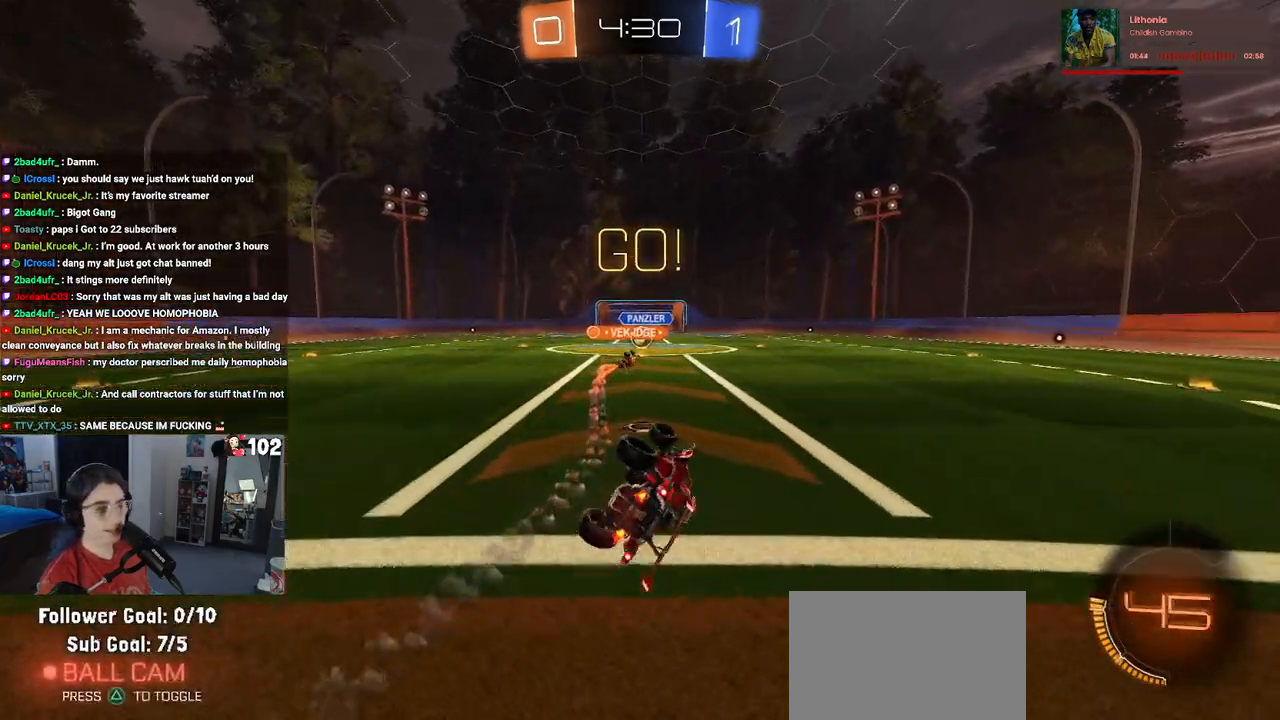
{"buttons": ["R2"], "left_stick": "center", "right_stick": "center", "events": [[217, "SQUARE", "up"], [300, "left_stick", "center"]]}
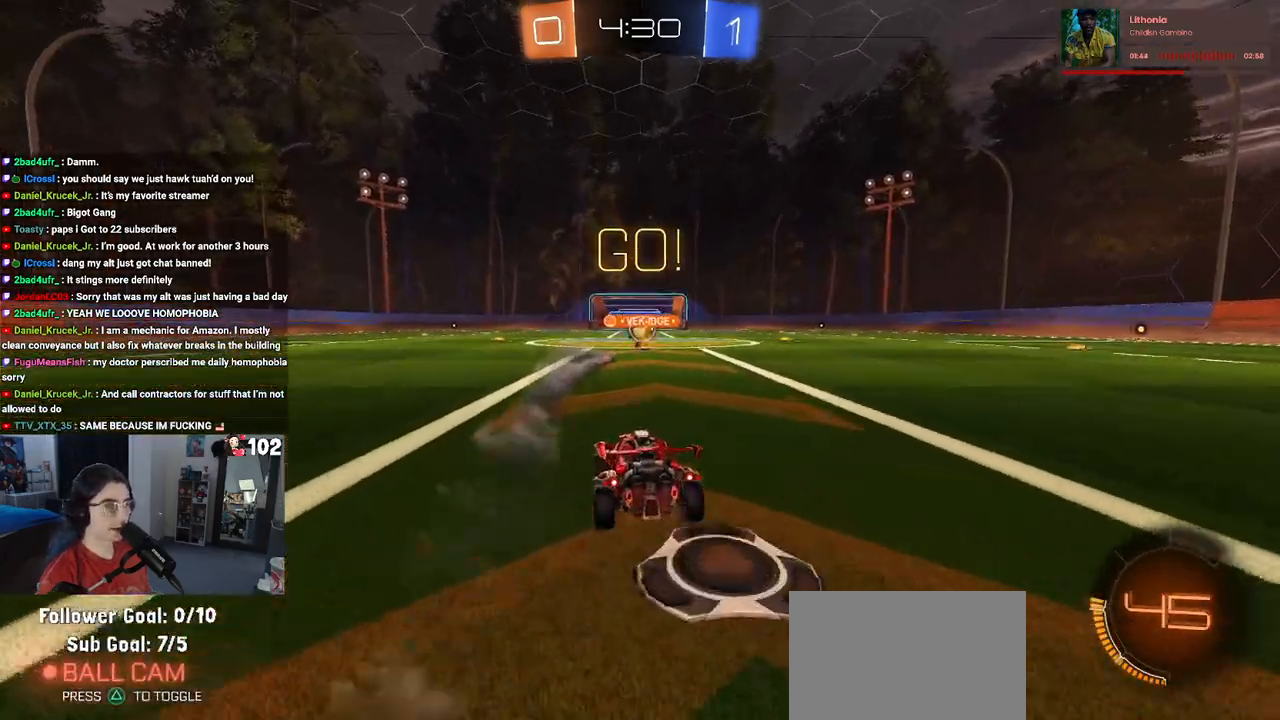
{"buttons": ["R2"], "left_stick": "center", "right_stick": "center", "events": []}
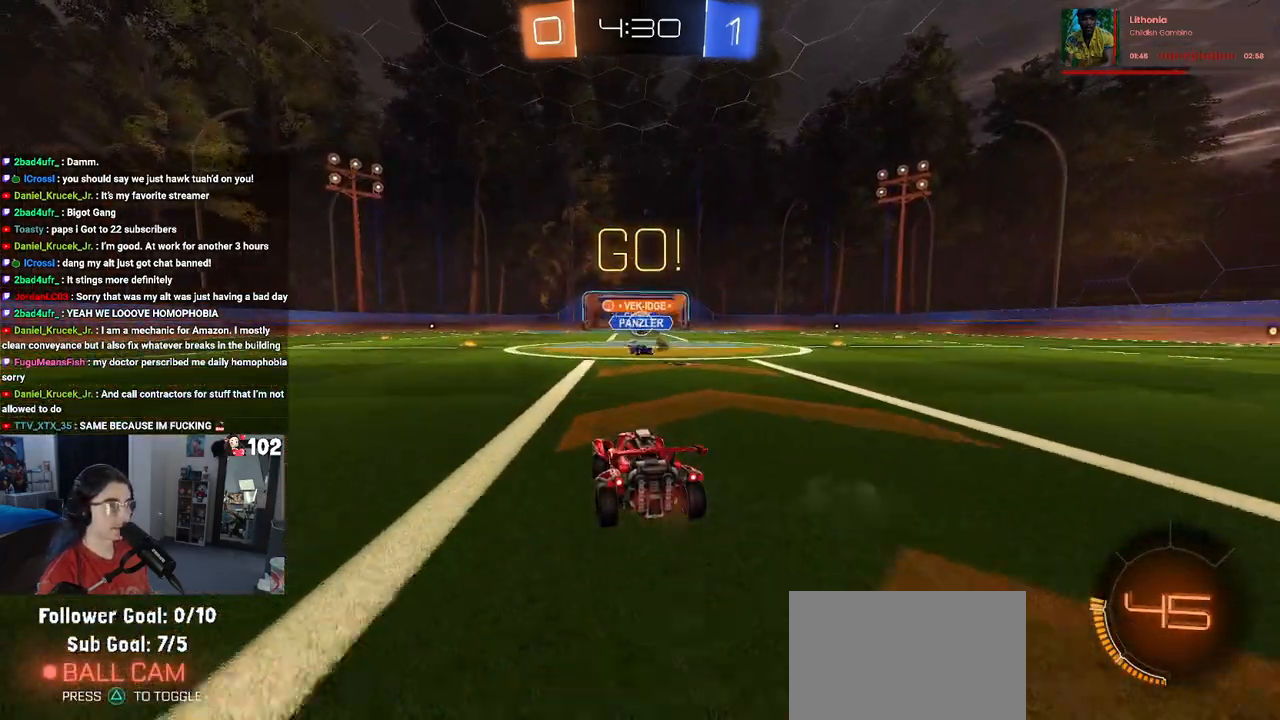
{"buttons": ["R1", "R2"], "left_stick": "left", "right_stick": "center", "events": [[267, "left_stick", "left"], [383, "R1", "down"]]}
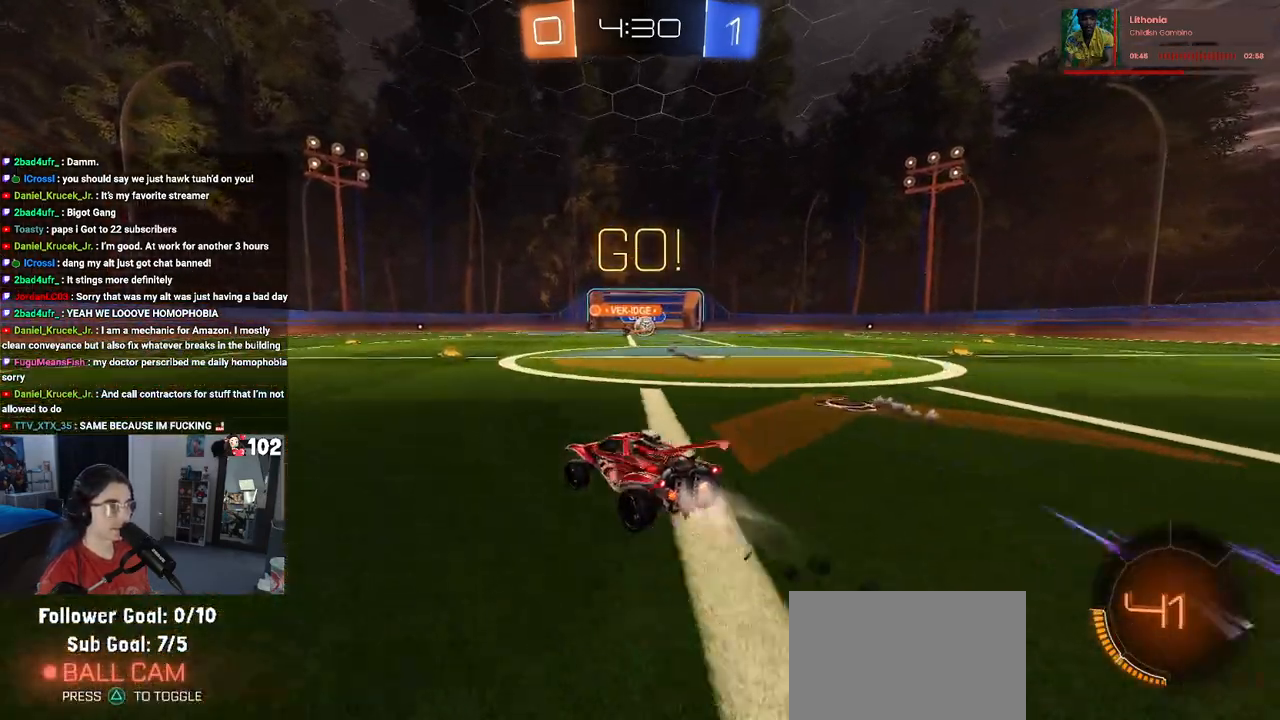
{"buttons": ["R1", "R2"], "left_stick": "left", "right_stick": "center", "events": []}
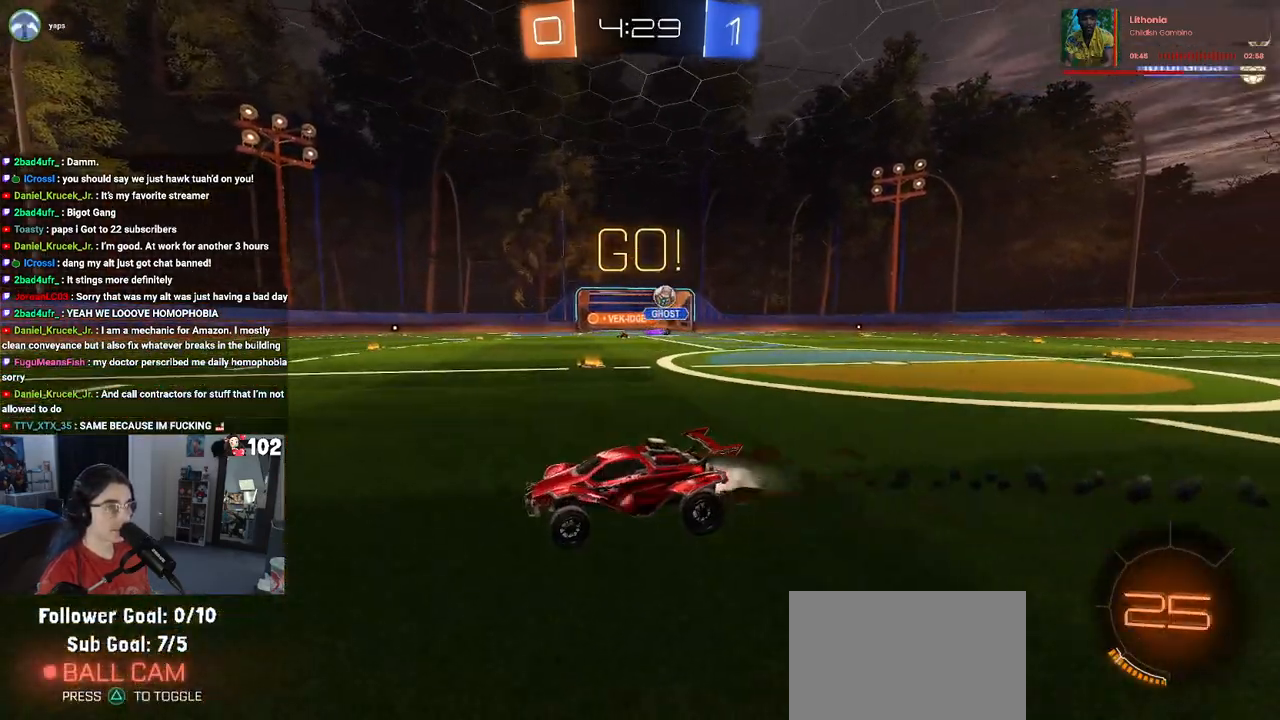
{"buttons": ["R1", "R2"], "left_stick": "left", "right_stick": "center", "events": []}
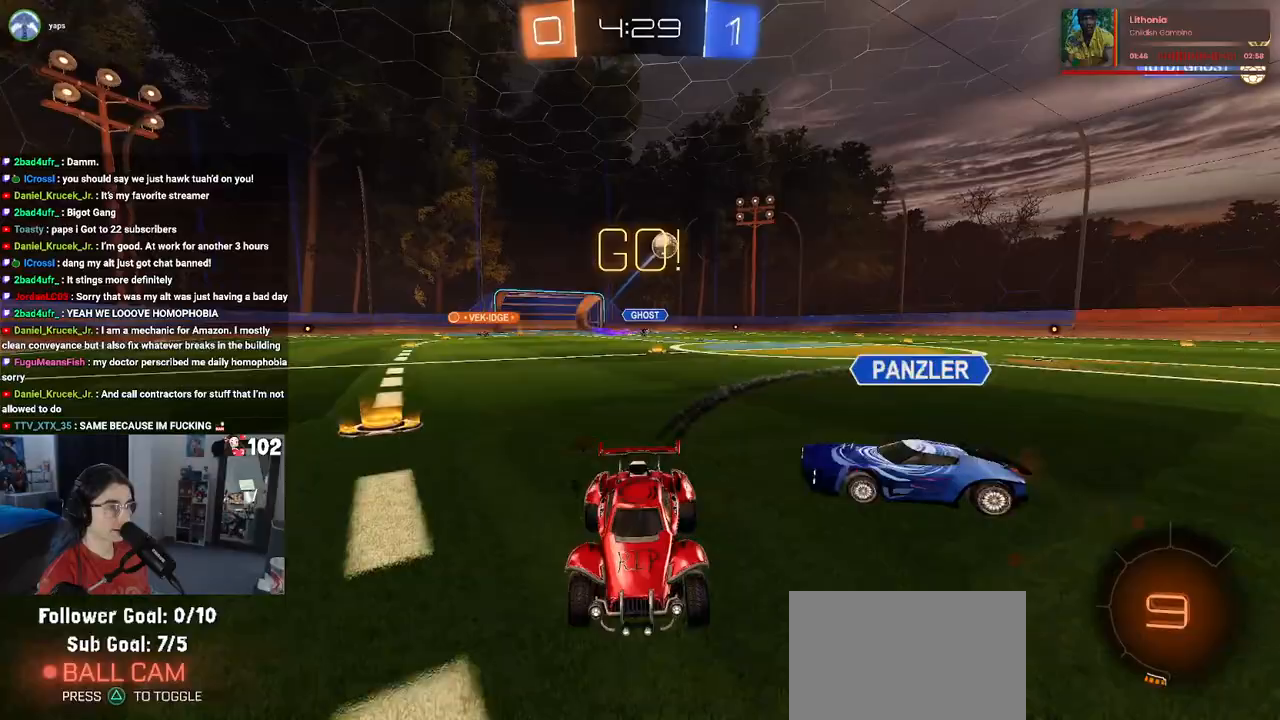
{"buttons": ["R2"], "left_stick": "center", "right_stick": "center", "events": [[83, "left_stick", "center"], [300, "left_stick", "left"], [317, "R1", "up"], [467, "left_stick", "center"]]}
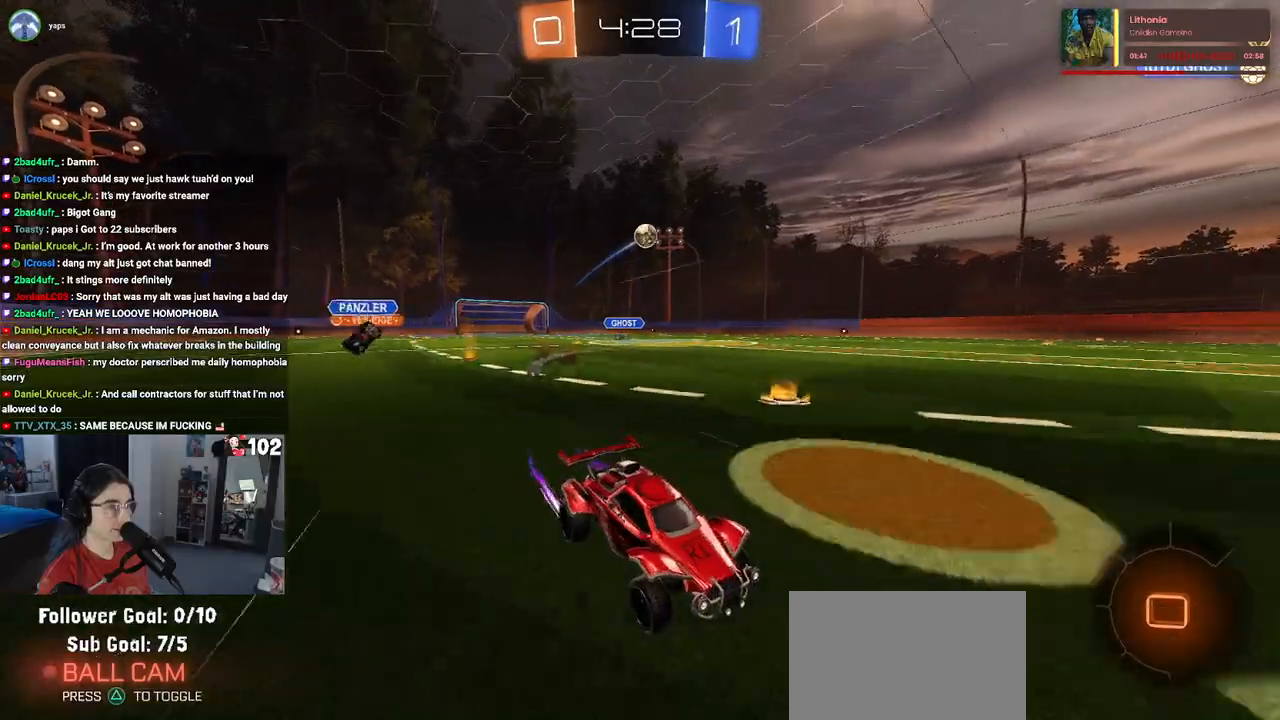
{"buttons": ["R2"], "left_stick": "center", "right_stick": "center", "events": []}
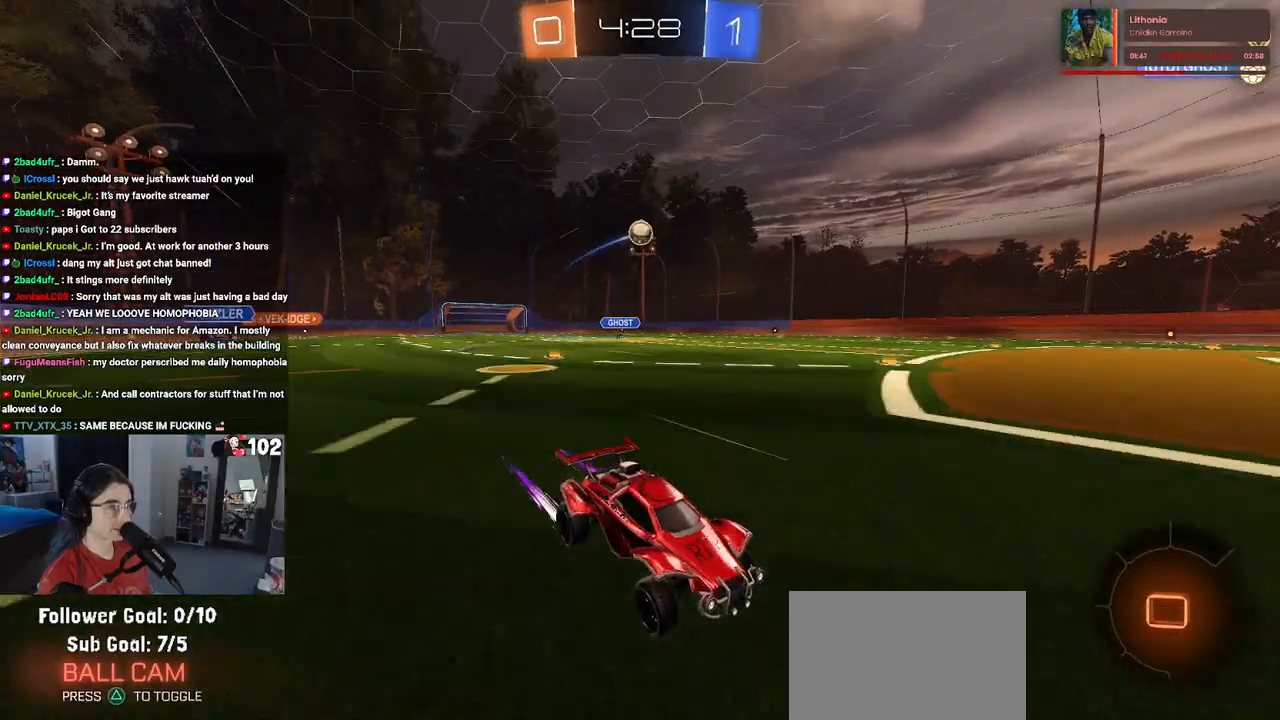
{"buttons": ["R2"], "left_stick": "left", "right_stick": "center", "events": [[67, "SQUARE", "down"], [67, "left_stick", "left"], [250, "SQUARE", "up"]]}
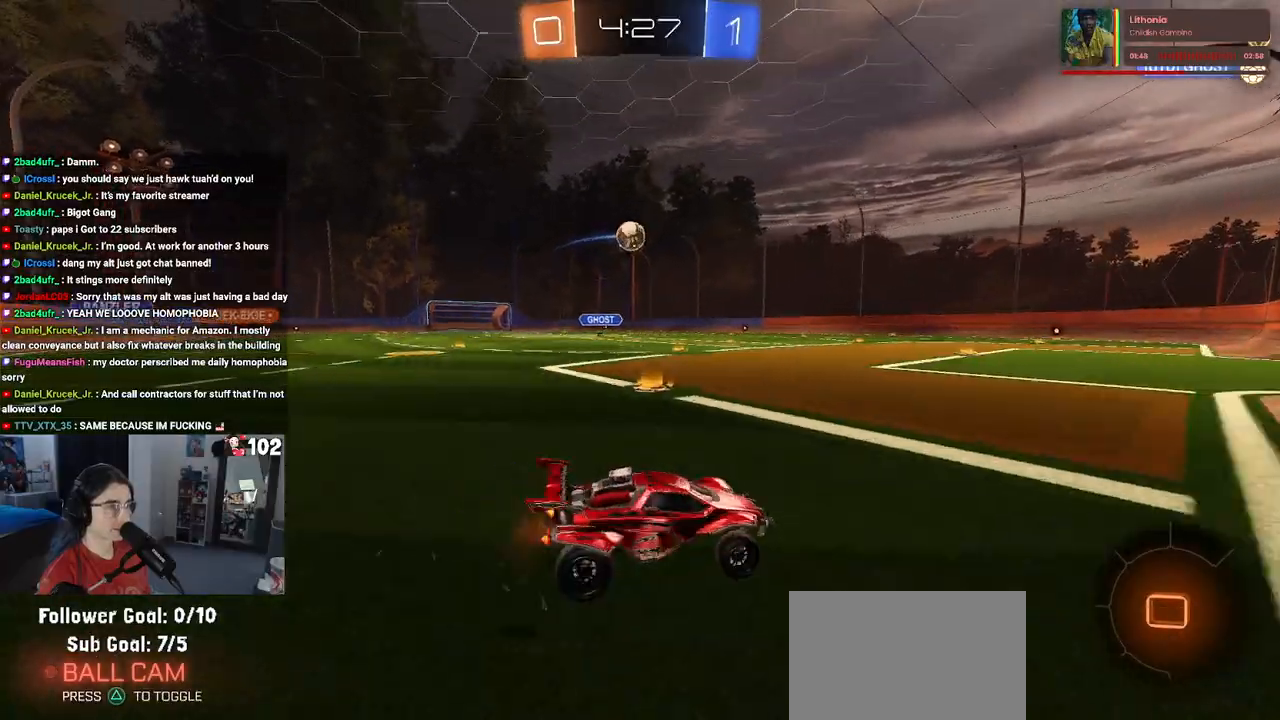
{"buttons": ["CROSS", "R2"], "left_stick": "down-left", "right_stick": "center", "events": [[133, "left_stick", "center"], [300, "left_stick", "left"], [467, "left_stick", "down-left"], [483, "CROSS", "down"]]}
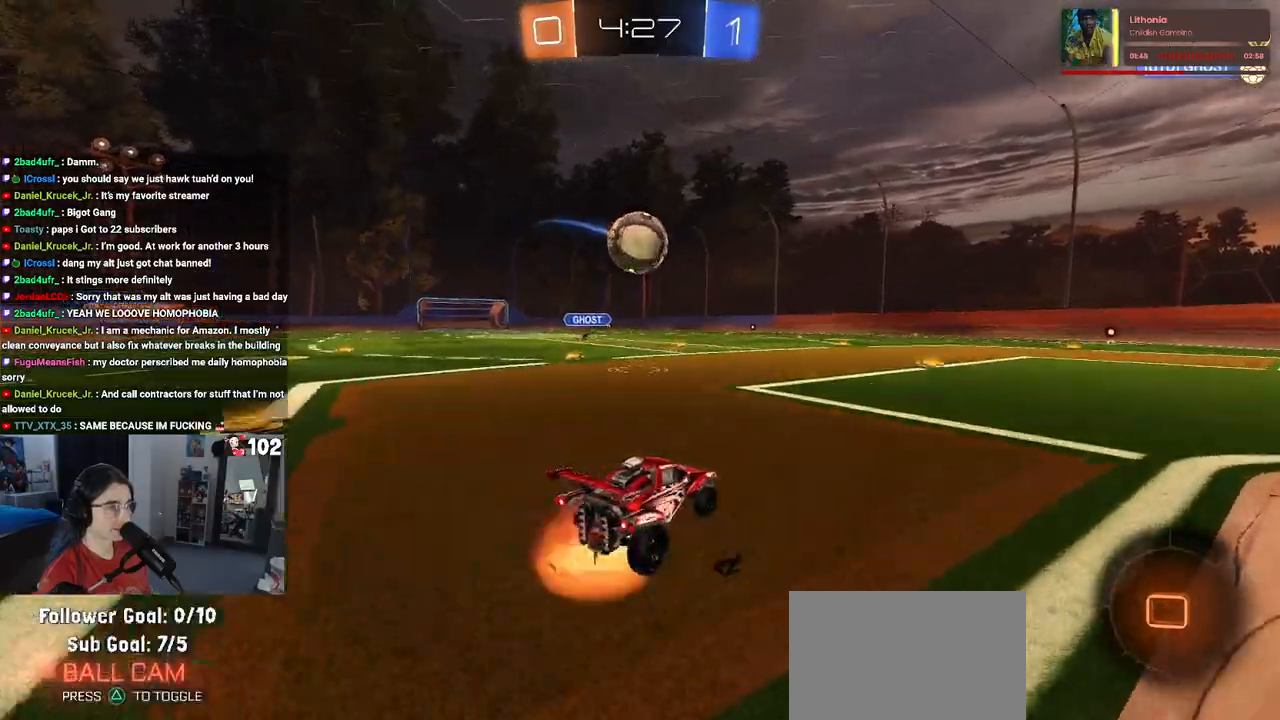
{"buttons": ["SQUARE", "R1", "R2"], "left_stick": "down-right", "right_stick": "center", "events": [[150, "CROSS", "up"], [167, "left_stick", "up-right"], [217, "CROSS", "down"], [233, "R1", "down"], [267, "SQUARE", "down"], [300, "CROSS", "up"], [317, "left_stick", "down"], [467, "left_stick", "down-right"]]}
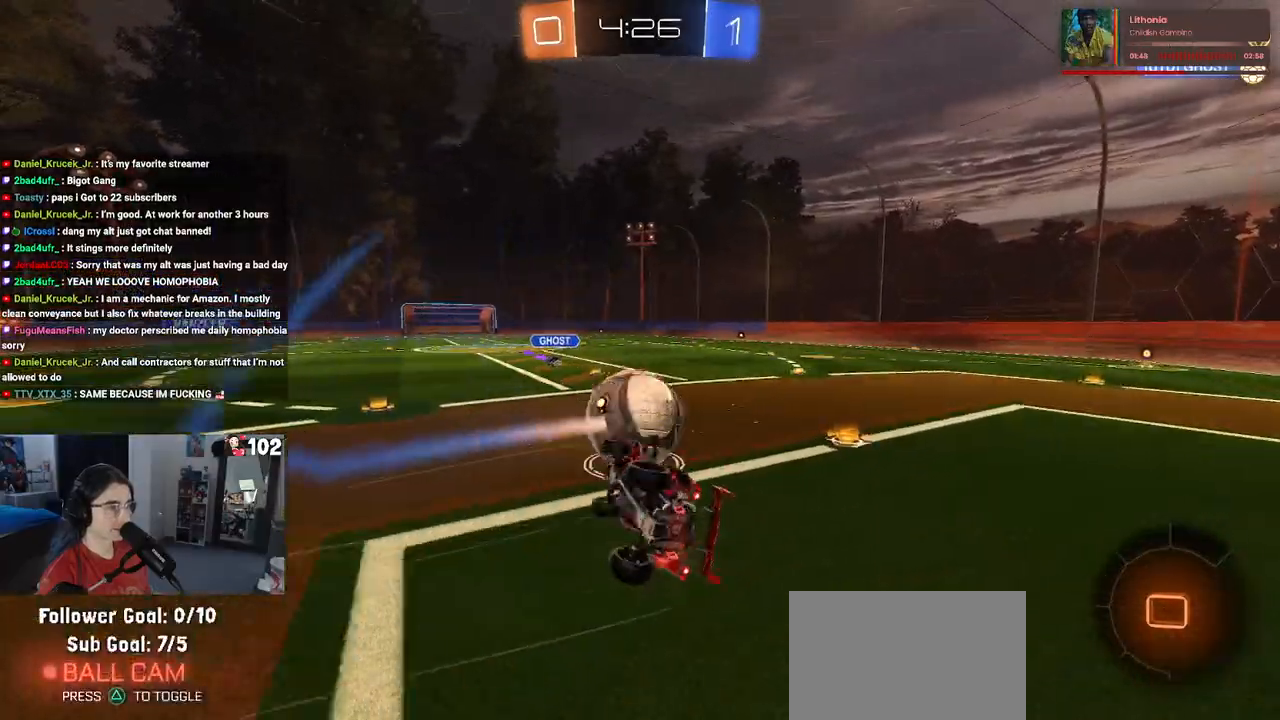
{"buttons": ["R2"], "left_stick": "up-right", "right_stick": "center", "events": [[50, "R1", "up"], [300, "left_stick", "right"], [467, "left_stick", "up-right"], [500, "SQUARE", "up"]]}
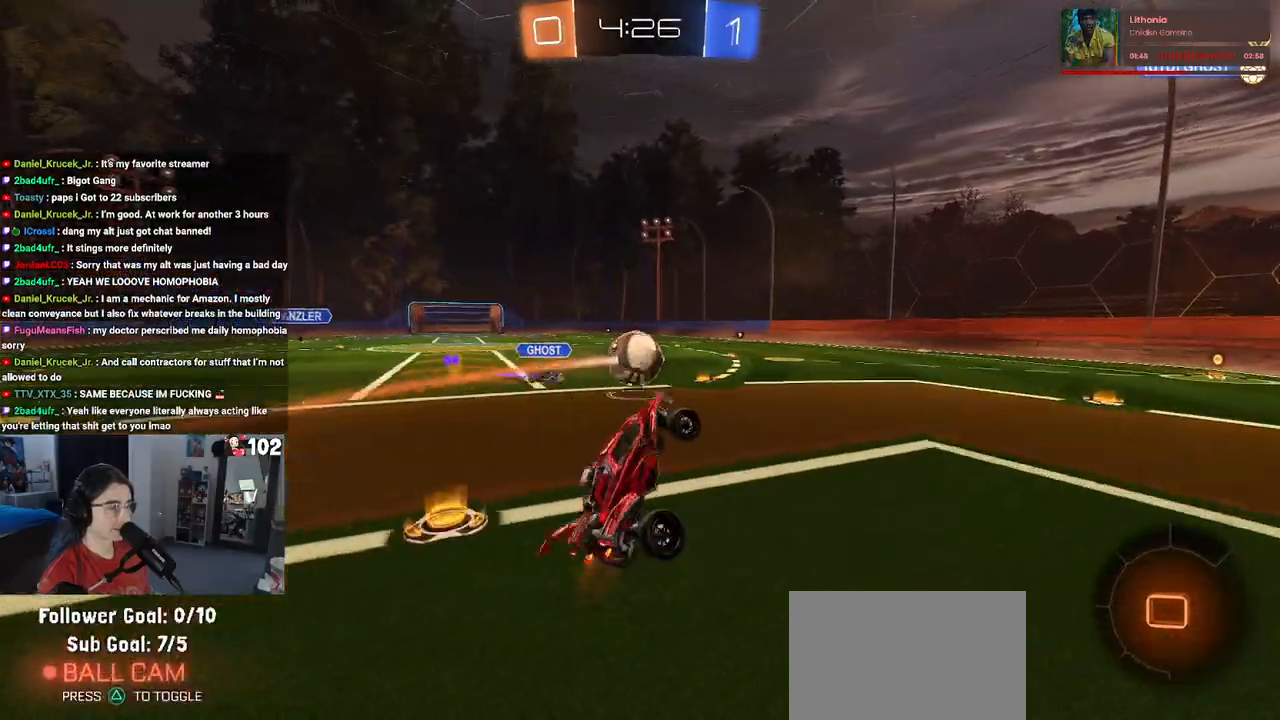
{"buttons": ["R2"], "left_stick": "left", "right_stick": "center", "events": [[117, "TRIANGLE", "down"], [217, "left_stick", "center"], [233, "TRIANGLE", "up"], [383, "left_stick", "left"]]}
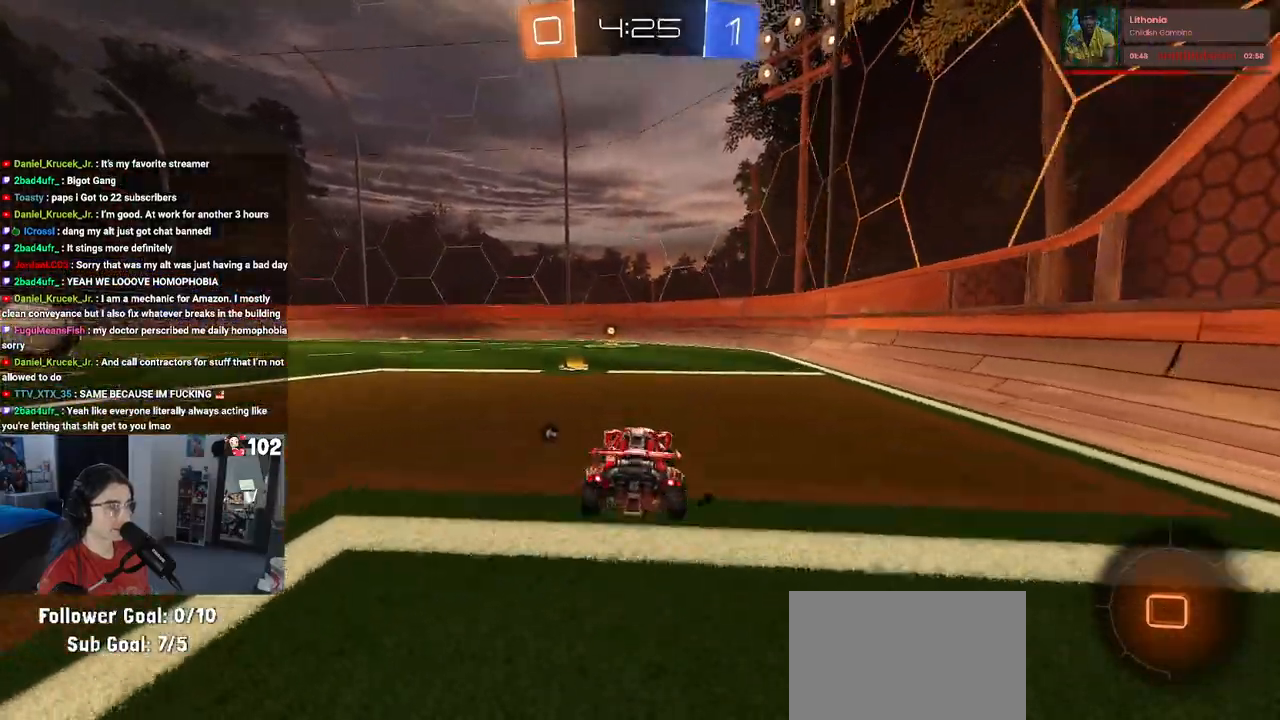
{"buttons": ["SQUARE", "R1", "R2"], "left_stick": "down", "right_stick": "center", "events": [[150, "CROSS", "down"], [183, "left_stick", "up-right"], [217, "CROSS", "up"], [283, "CROSS", "down"], [283, "R1", "down"], [333, "SQUARE", "down"], [350, "CROSS", "up"], [367, "left_stick", "down"]]}
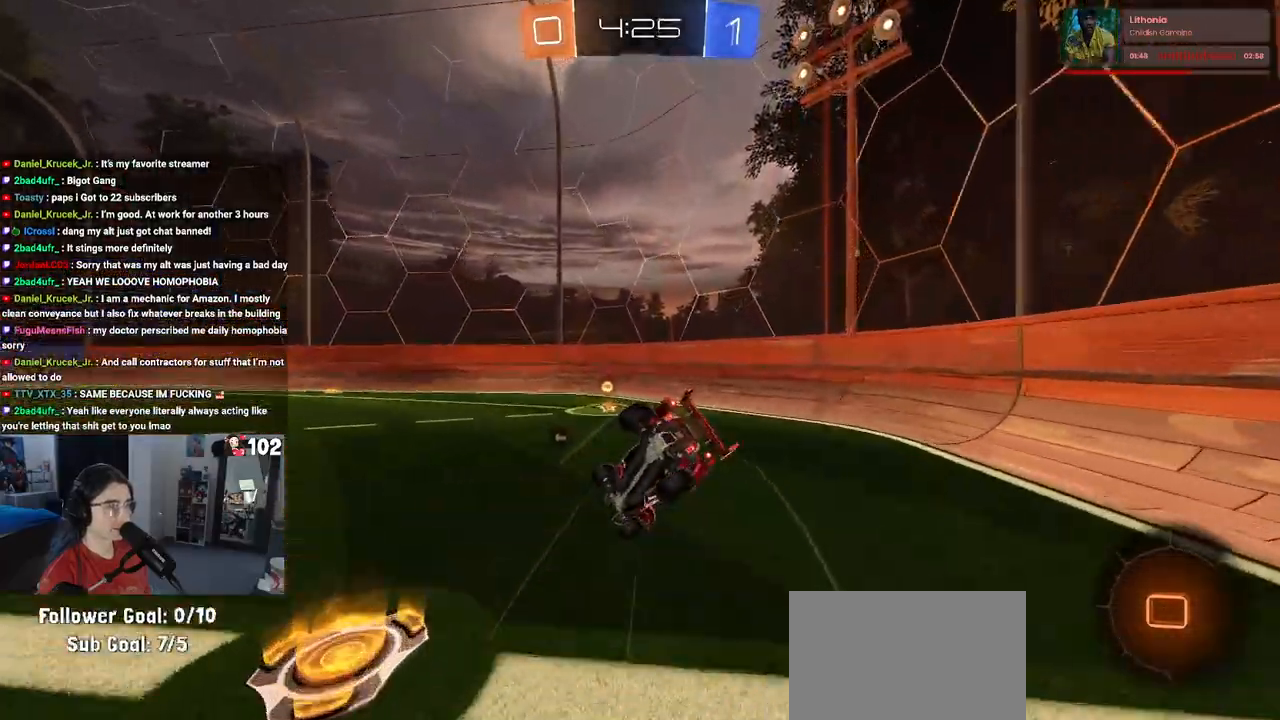
{"buttons": ["SQUARE", "R2"], "left_stick": "down-left", "right_stick": "center", "events": [[33, "left_stick", "right"], [150, "left_stick", "down-right"], [467, "left_stick", "down-left"], [500, "R1", "up"]]}
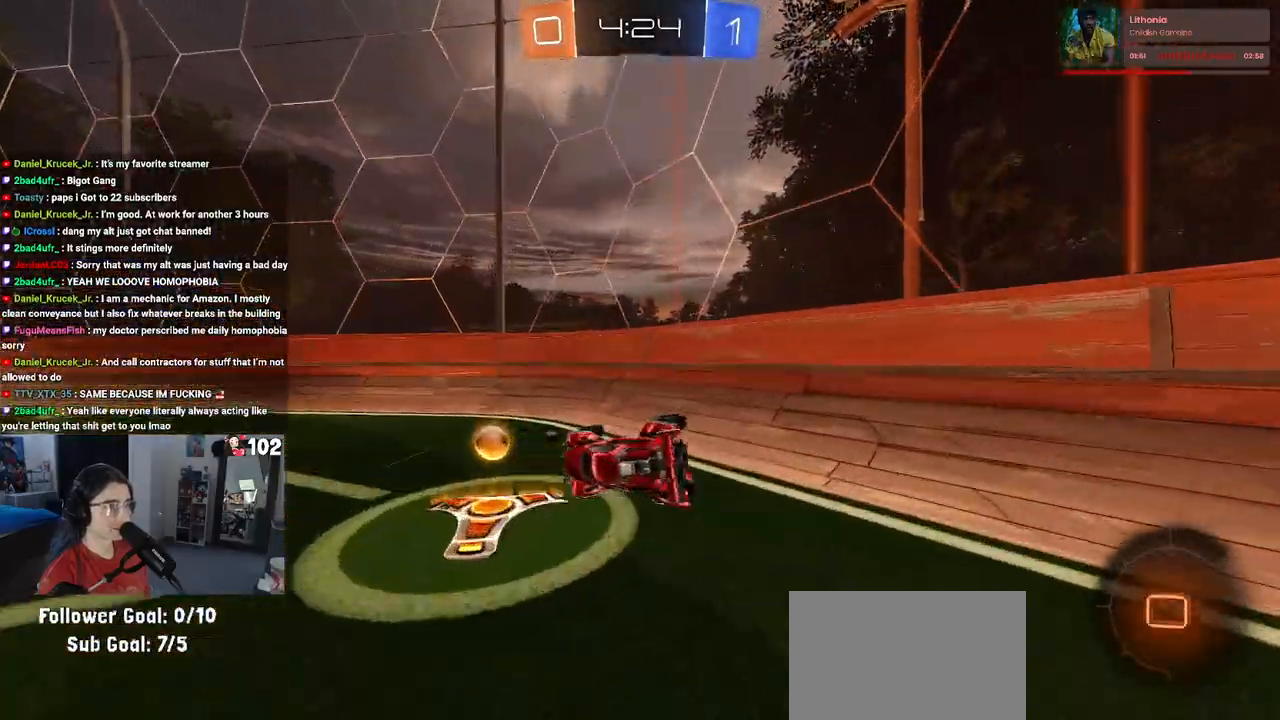
{"buttons": ["R1", "R2"], "left_stick": "down-right", "right_stick": "center", "events": [[33, "left_stick", "left"], [83, "SQUARE", "up"], [167, "TRIANGLE", "down"], [233, "left_stick", "down-right"], [267, "TRIANGLE", "up"], [317, "R1", "down"]]}
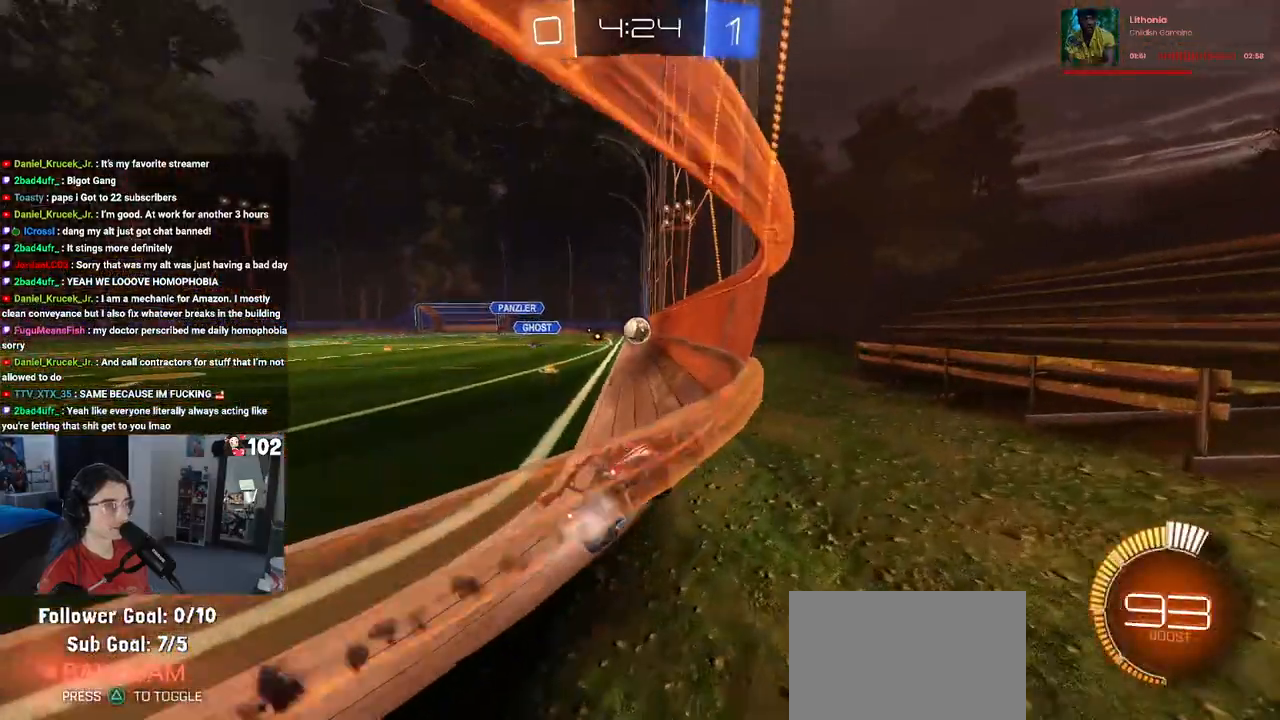
{"buttons": ["R2"], "left_stick": "right", "right_stick": "center", "events": [[67, "left_stick", "right"], [117, "R1", "up"], [333, "left_stick", "center"], [400, "left_stick", "right"]]}
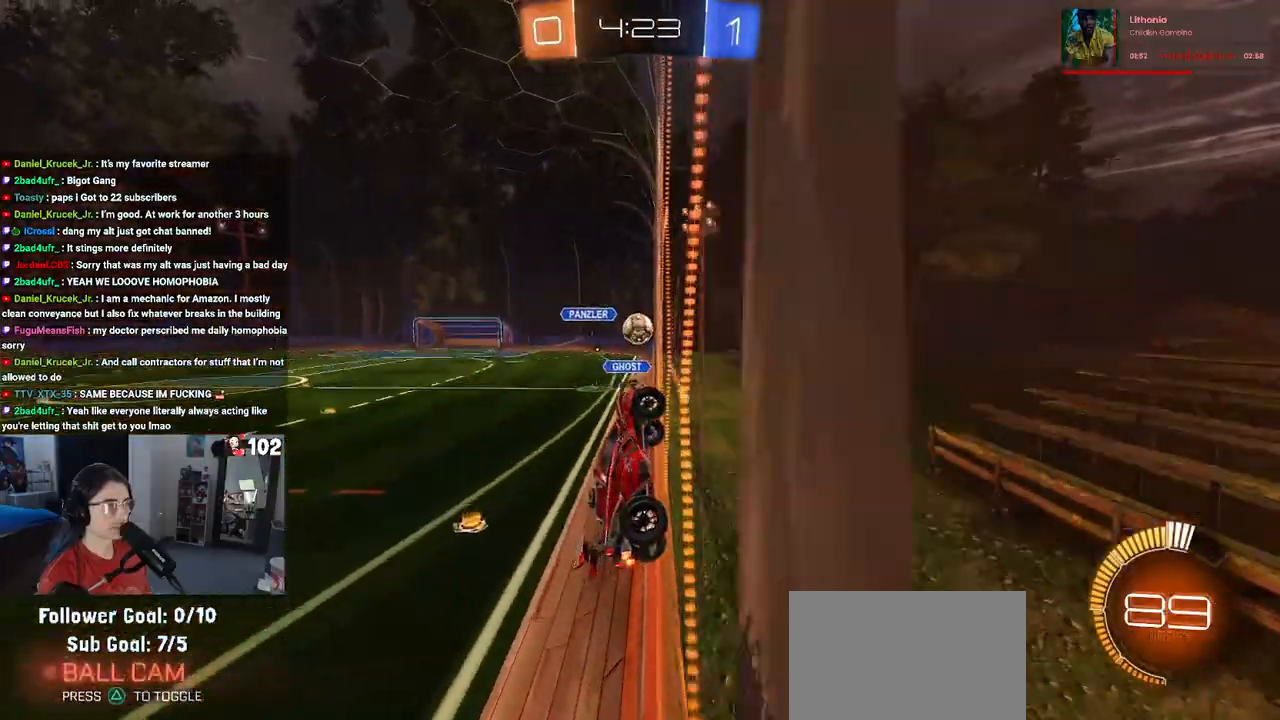
{"buttons": ["R2"], "left_stick": "left", "right_stick": "center", "events": [[100, "left_stick", "center"], [167, "left_stick", "left"]]}